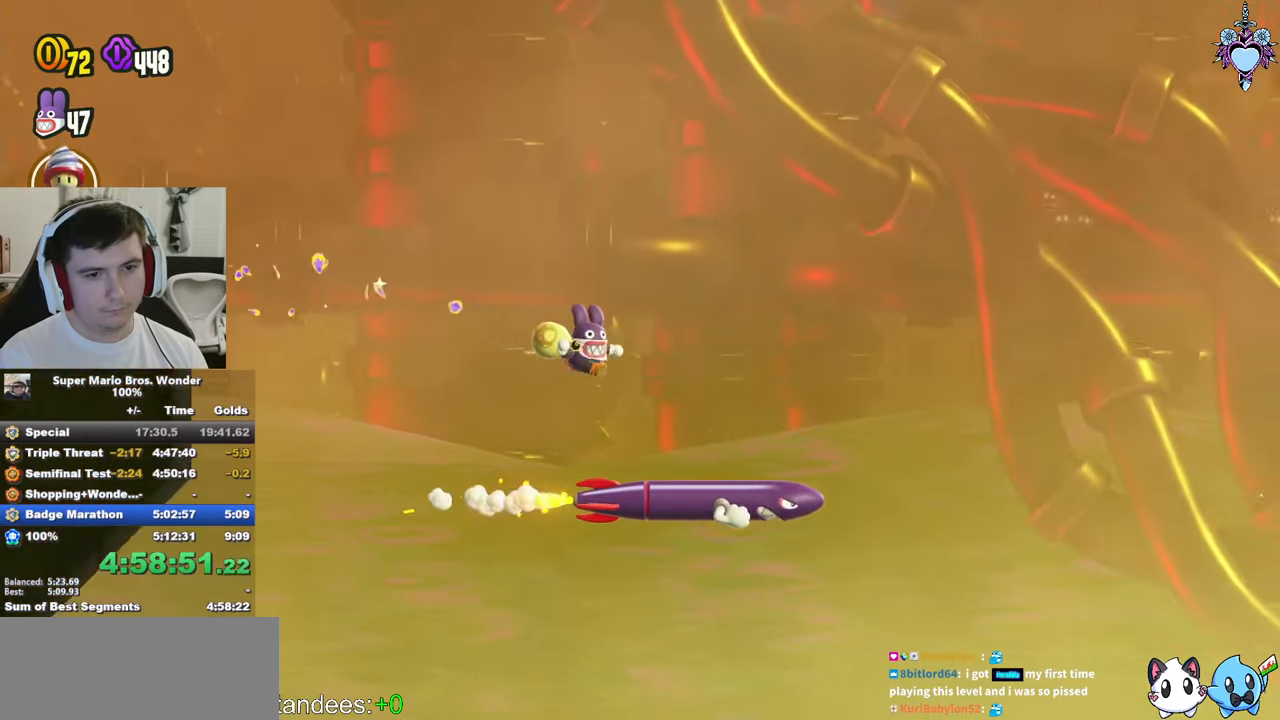
Gameplay with a controller (PlayStation layout); each line is a JSON object with the inputs held at the frame after it. "events" lists button and stick changes between this image and that frame as [ms after this image, input, new state], when the widget could be followed in between. Not read: L3 R3 START.
{"buttons": ["SQUARE", "DPAD_RIGHT"], "left_stick": "center", "right_stick": "center", "events": []}
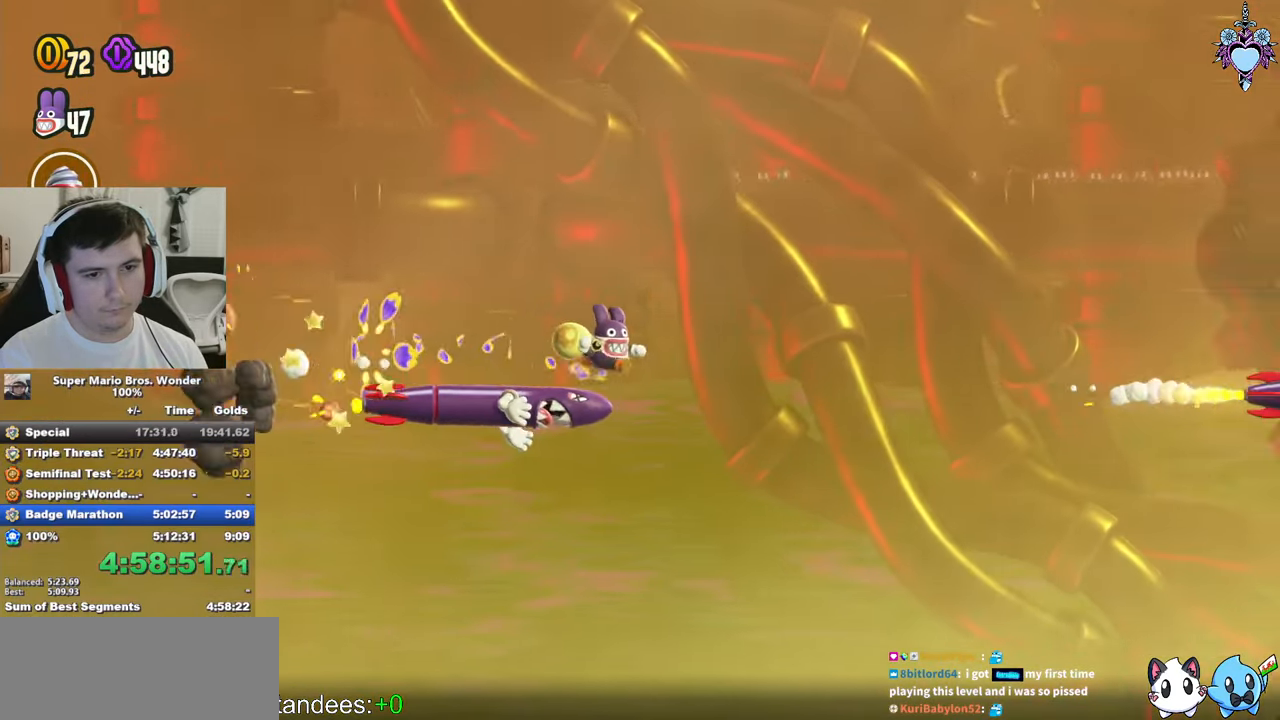
{"buttons": ["CROSS", "SQUARE", "DPAD_RIGHT"], "left_stick": "center", "right_stick": "center", "events": [[167, "CROSS", "down"]]}
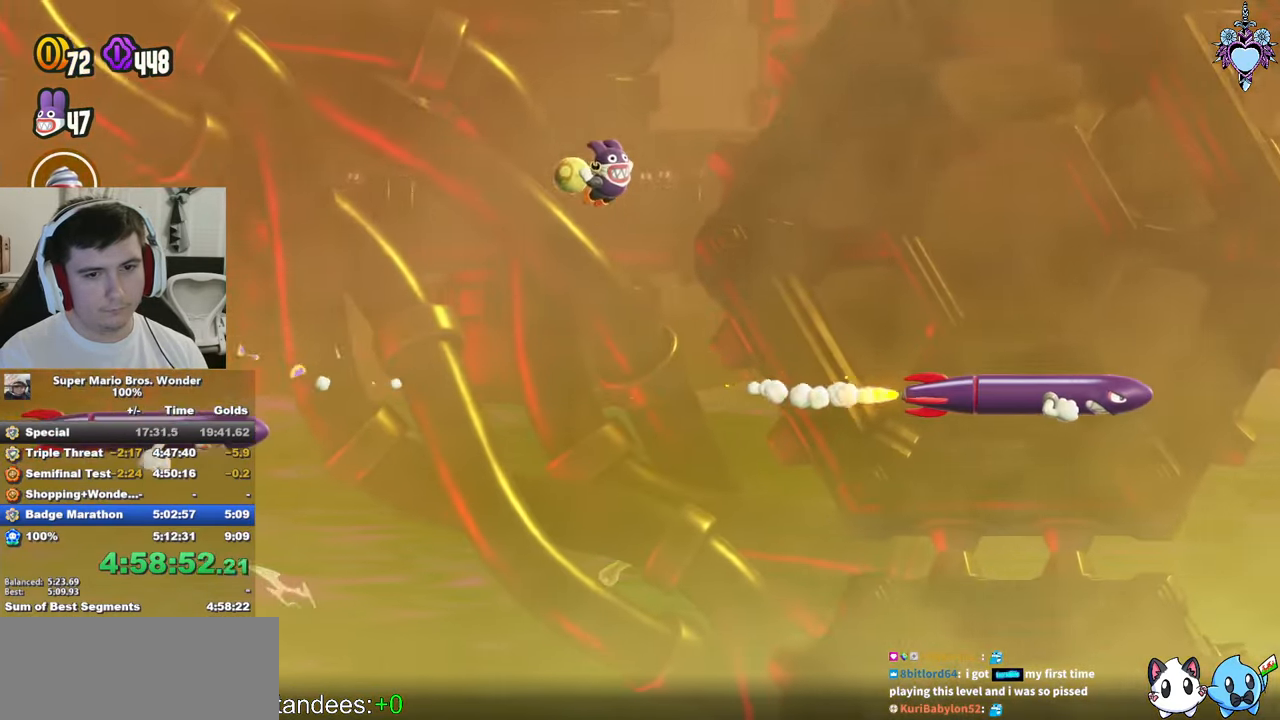
{"buttons": ["SQUARE", "DPAD_RIGHT"], "left_stick": "center", "right_stick": "center", "events": [[167, "CROSS", "up"]]}
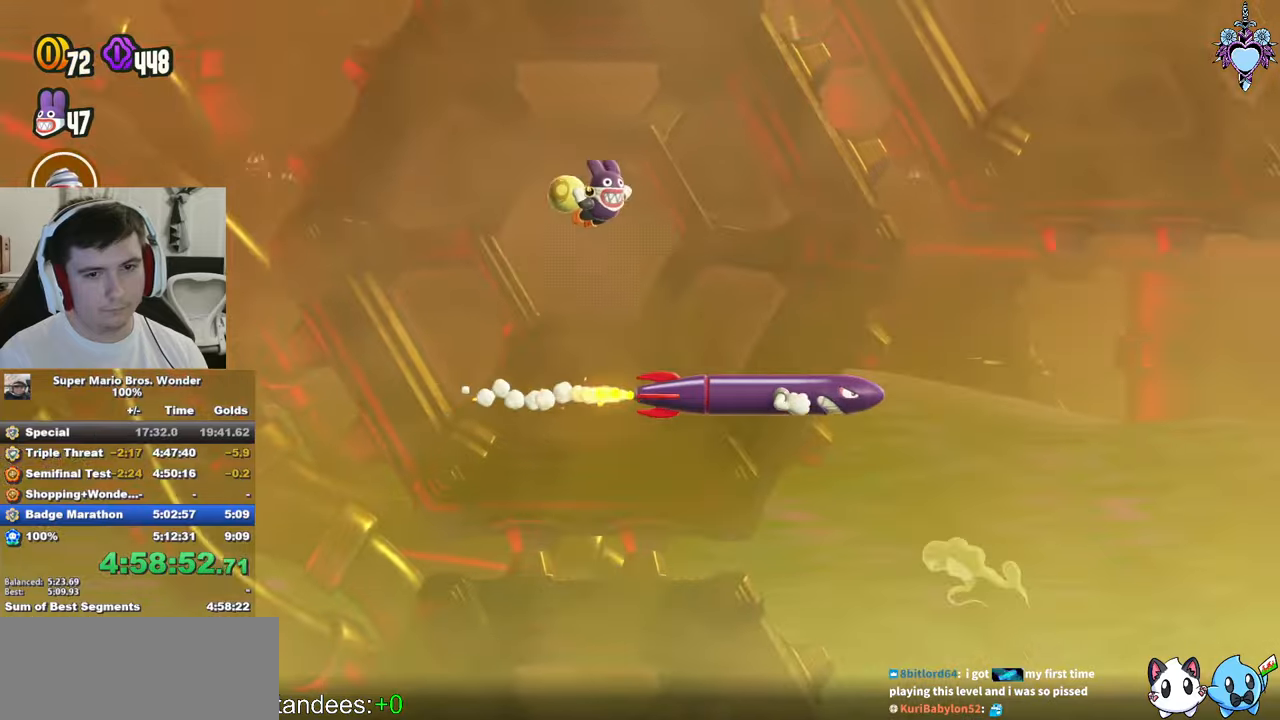
{"buttons": ["SQUARE", "DPAD_RIGHT"], "left_stick": "center", "right_stick": "center", "events": []}
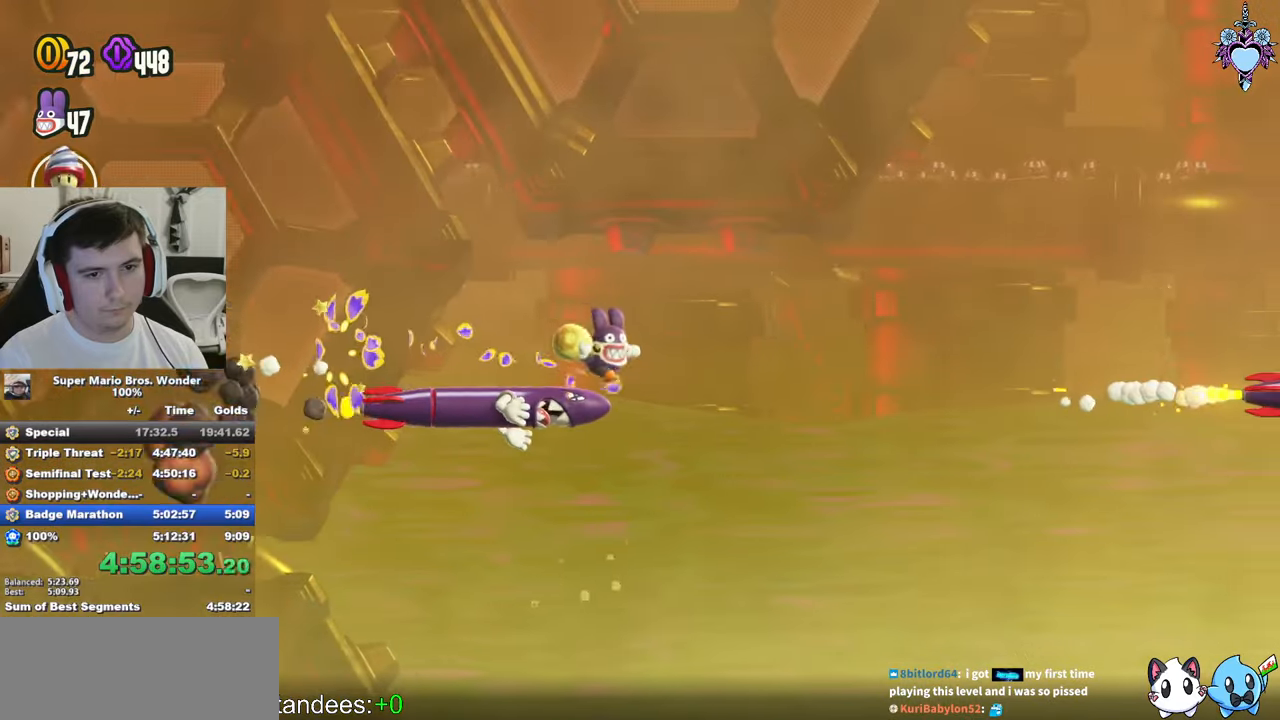
{"buttons": ["CROSS", "SQUARE", "DPAD_RIGHT"], "left_stick": "center", "right_stick": "center", "events": [[134, "CROSS", "down"]]}
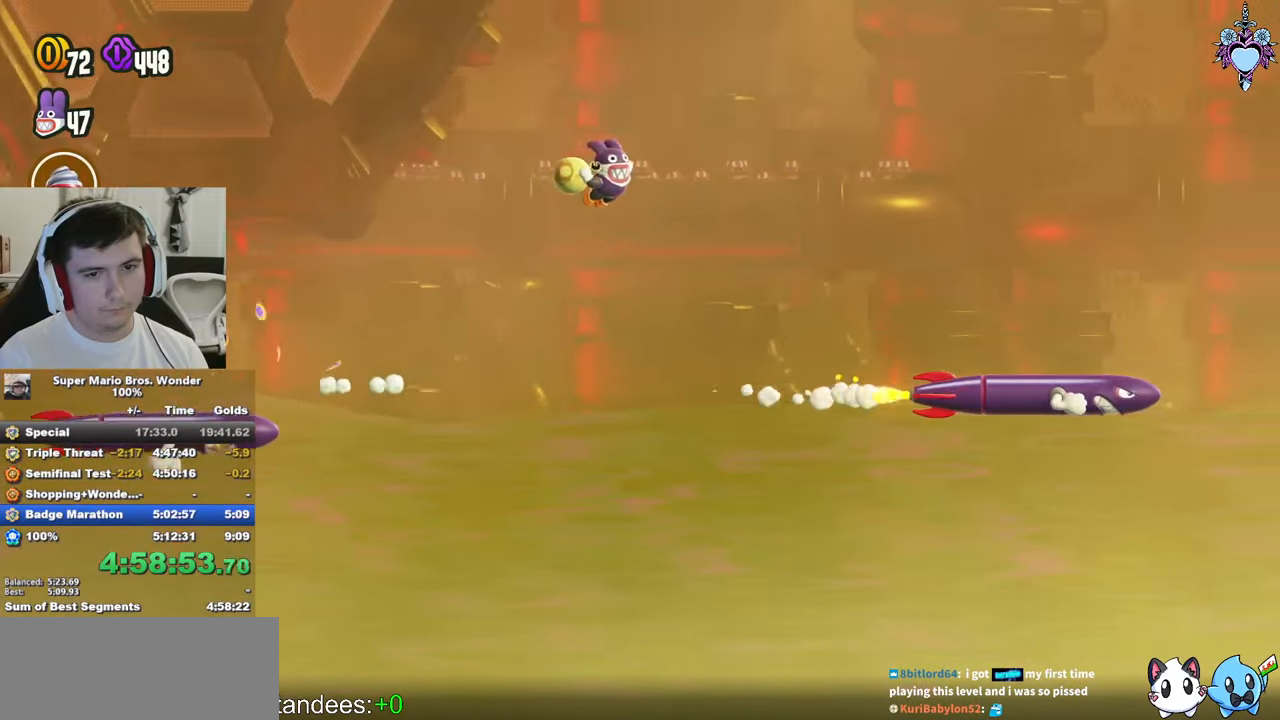
{"buttons": ["SQUARE", "DPAD_RIGHT"], "left_stick": "center", "right_stick": "center", "events": [[184, "CROSS", "up"]]}
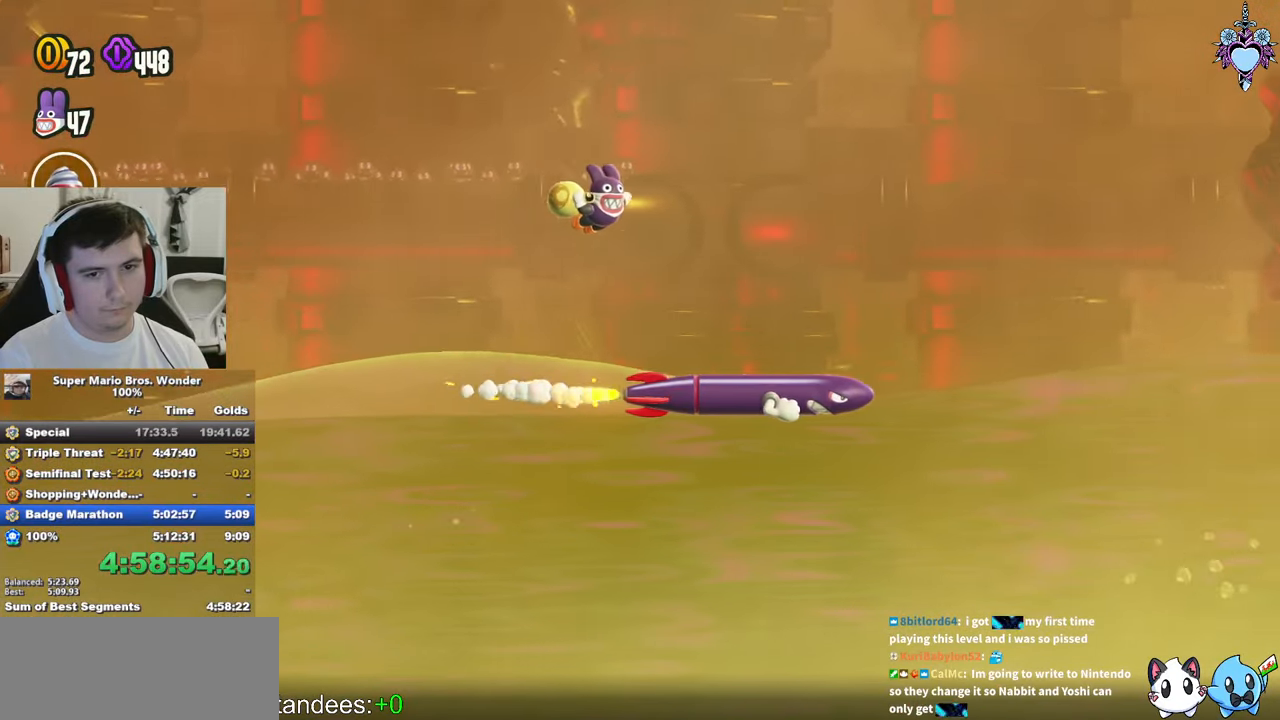
{"buttons": ["SQUARE", "DPAD_RIGHT"], "left_stick": "center", "right_stick": "center", "events": []}
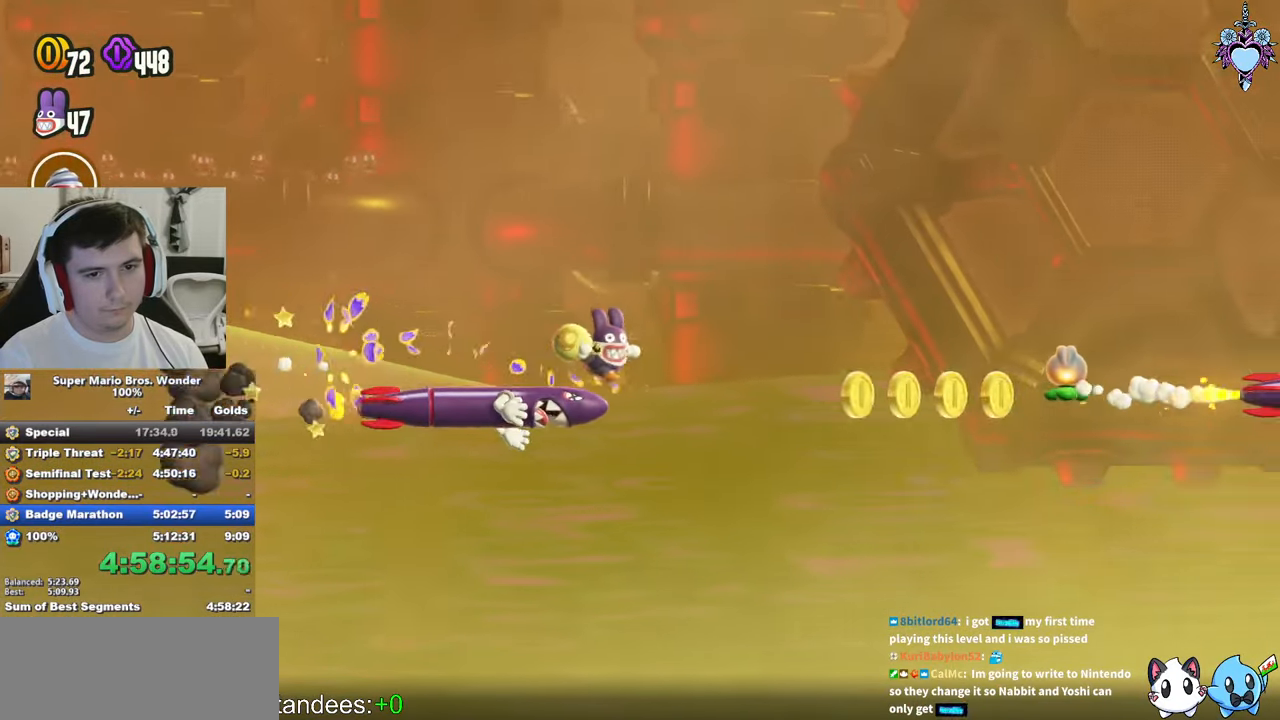
{"buttons": ["CROSS", "SQUARE", "DPAD_RIGHT"], "left_stick": "center", "right_stick": "center", "events": [[234, "CROSS", "down"]]}
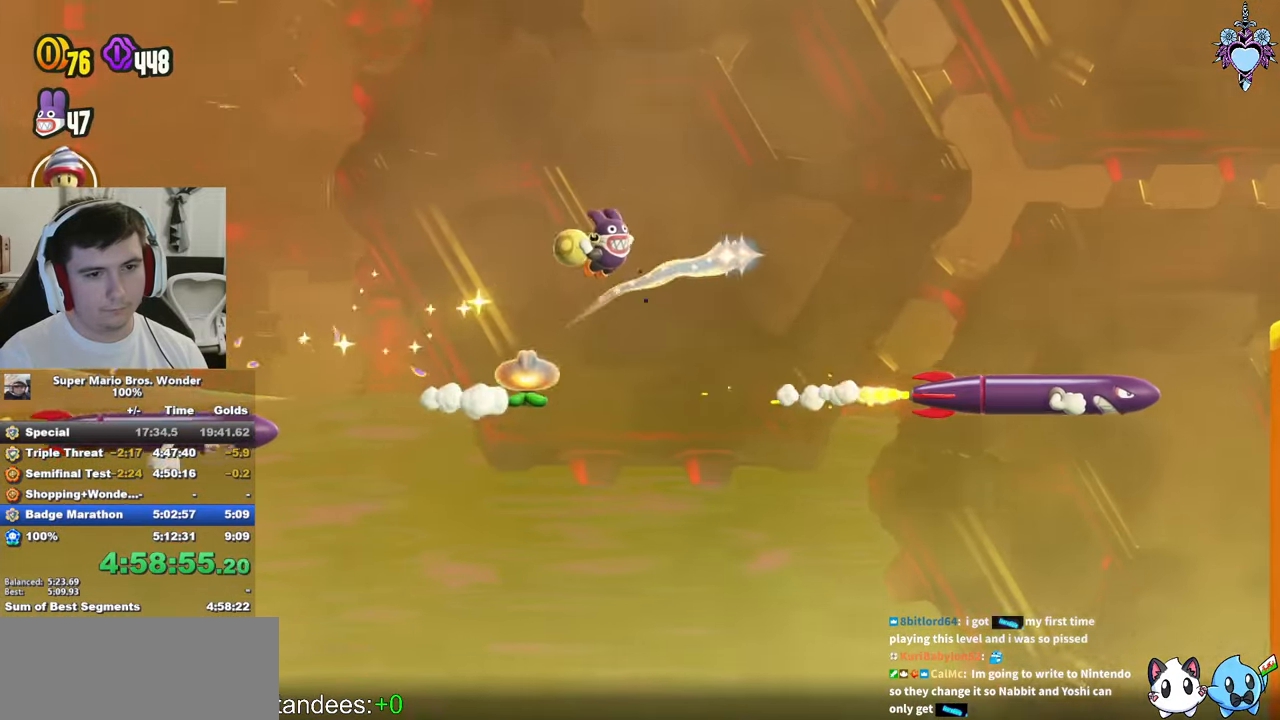
{"buttons": ["SQUARE", "DPAD_RIGHT"], "left_stick": "center", "right_stick": "center", "events": [[350, "R1", "down"], [434, "R1", "up"], [450, "CROSS", "up"]]}
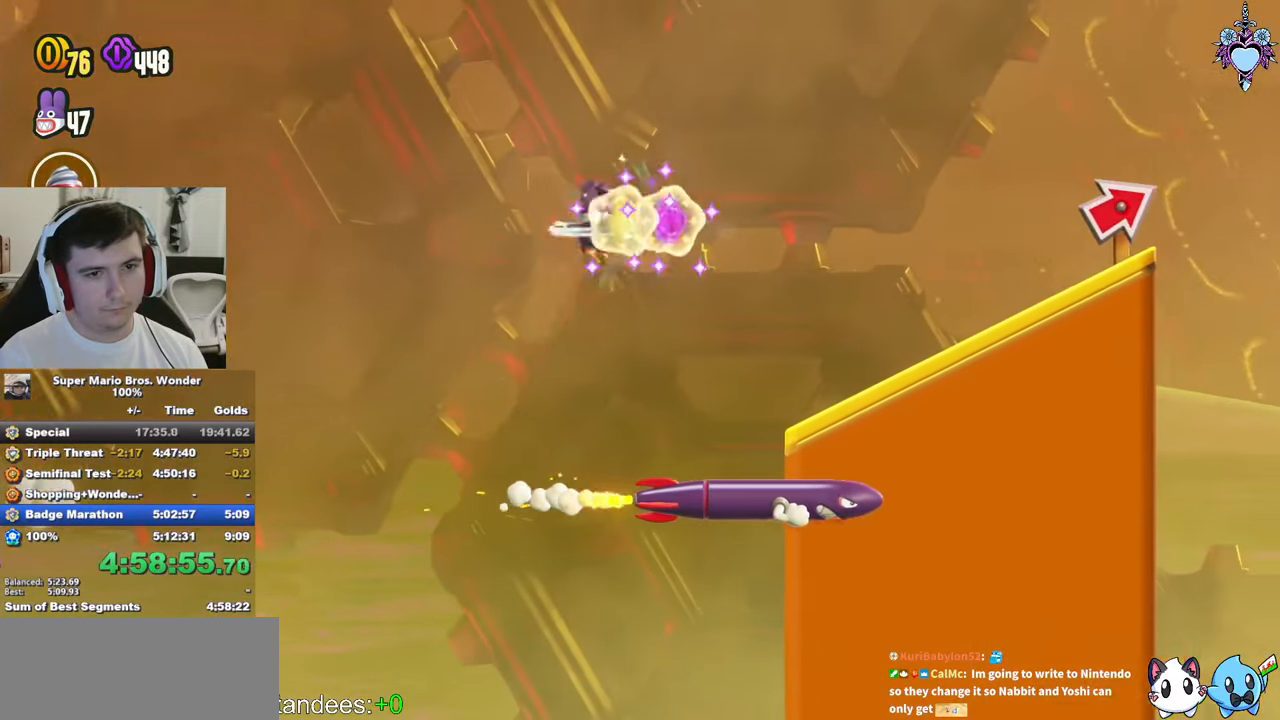
{"buttons": ["SQUARE", "DPAD_RIGHT"], "left_stick": "center", "right_stick": "center", "events": []}
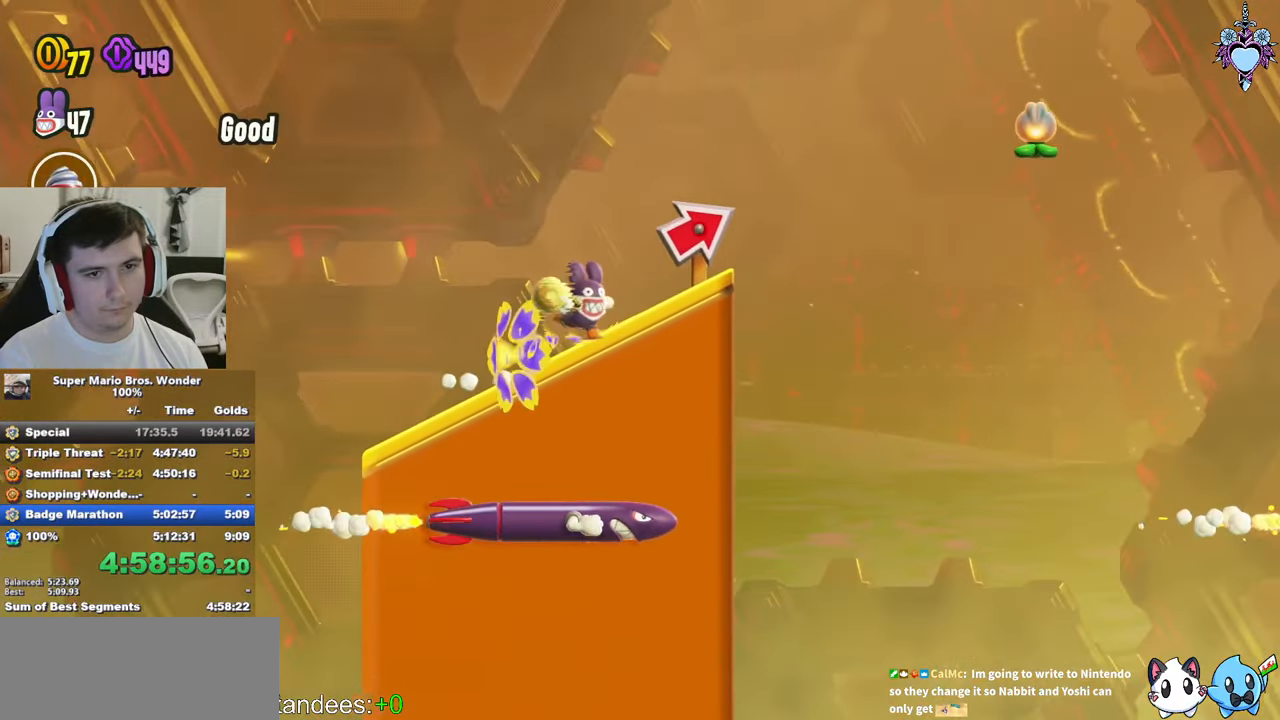
{"buttons": ["SQUARE", "DPAD_RIGHT"], "left_stick": "center", "right_stick": "center", "events": []}
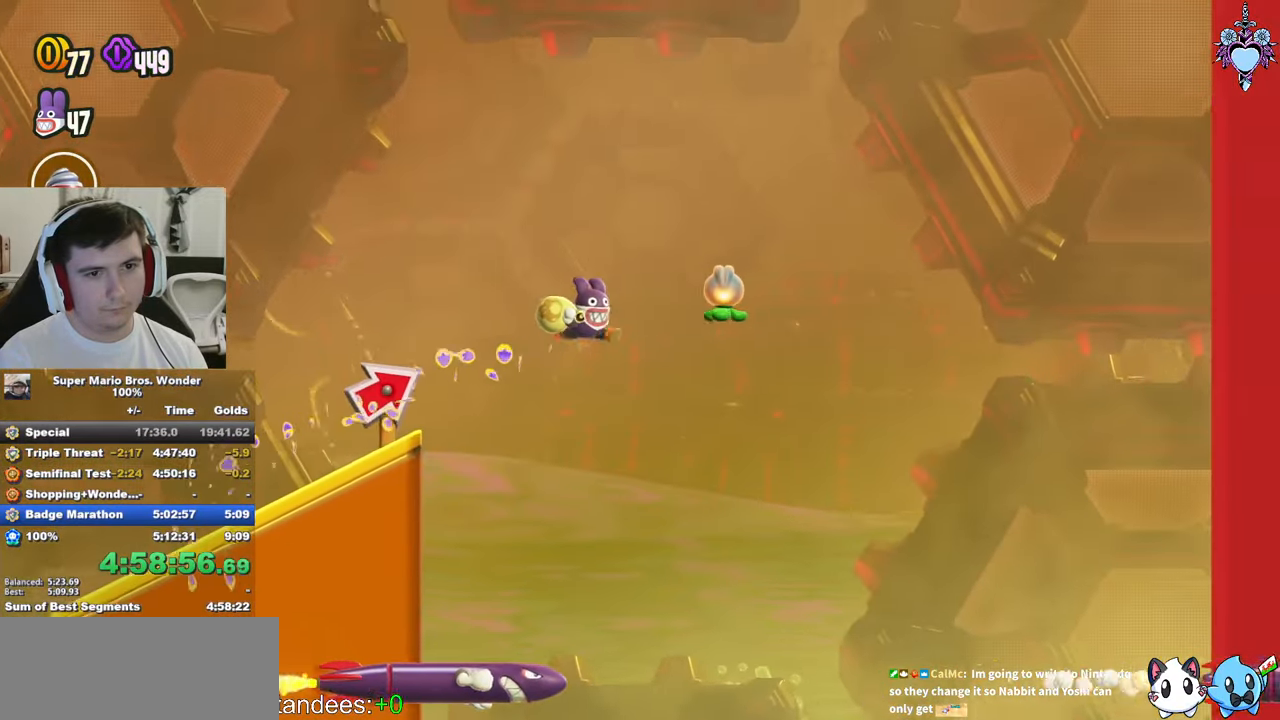
{"buttons": ["CROSS", "SQUARE", "DPAD_RIGHT"], "left_stick": "center", "right_stick": "center", "events": [[84, "CROSS", "down"]]}
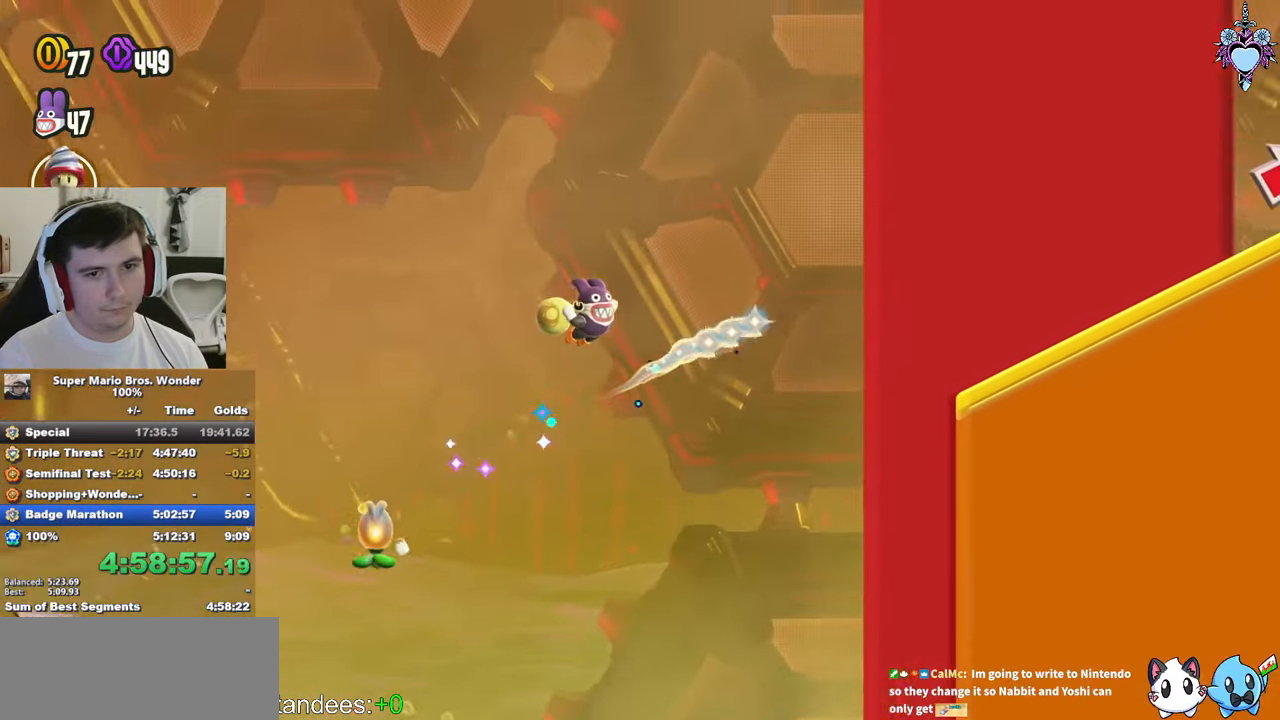
{"buttons": ["SQUARE", "DPAD_RIGHT"], "left_stick": "center", "right_stick": "center", "events": [[184, "R1", "down"], [234, "R1", "up"], [300, "CROSS", "up"]]}
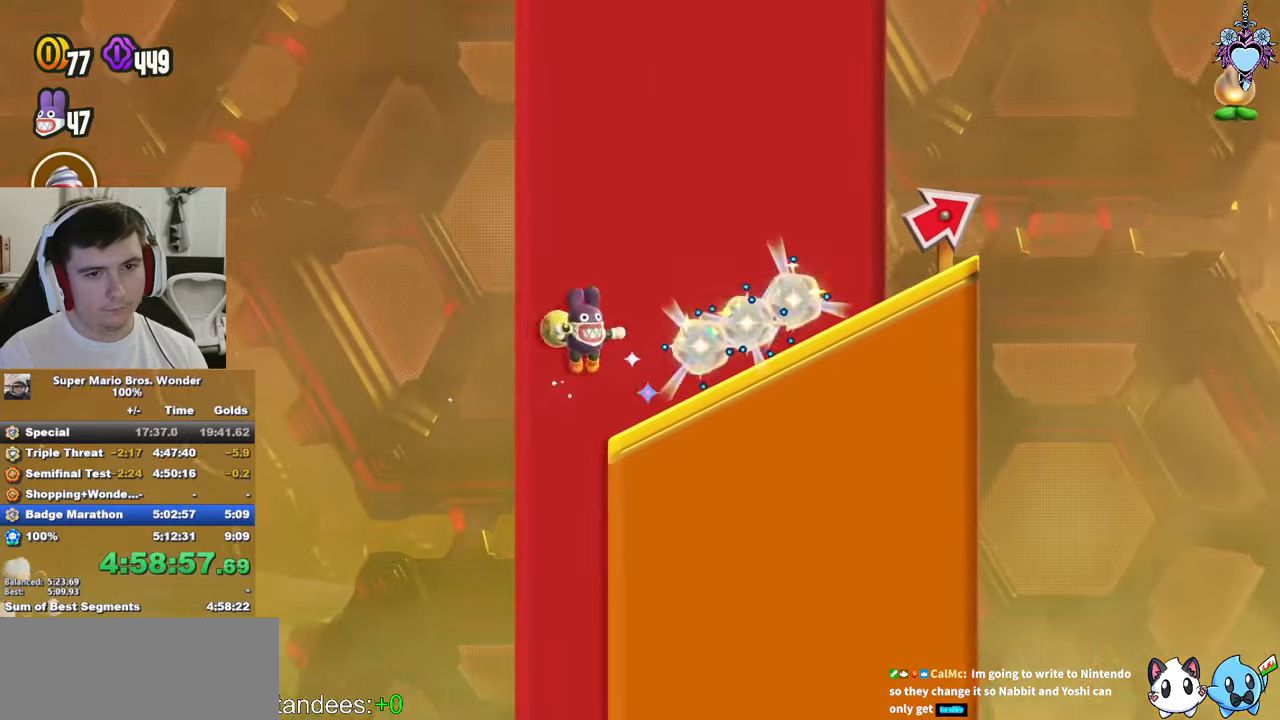
{"buttons": ["SQUARE", "DPAD_RIGHT"], "left_stick": "center", "right_stick": "center", "events": []}
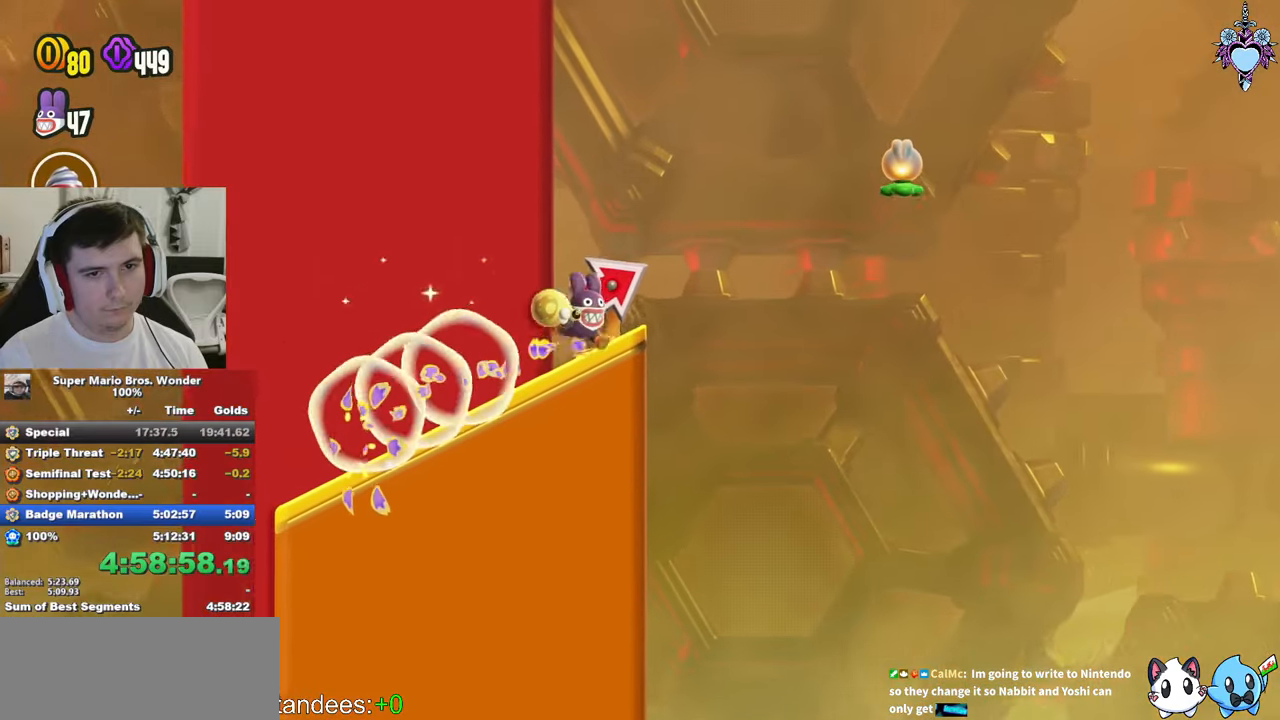
{"buttons": ["CROSS", "SQUARE", "DPAD_RIGHT"], "left_stick": "center", "right_stick": "center", "events": [[433, "CROSS", "down"]]}
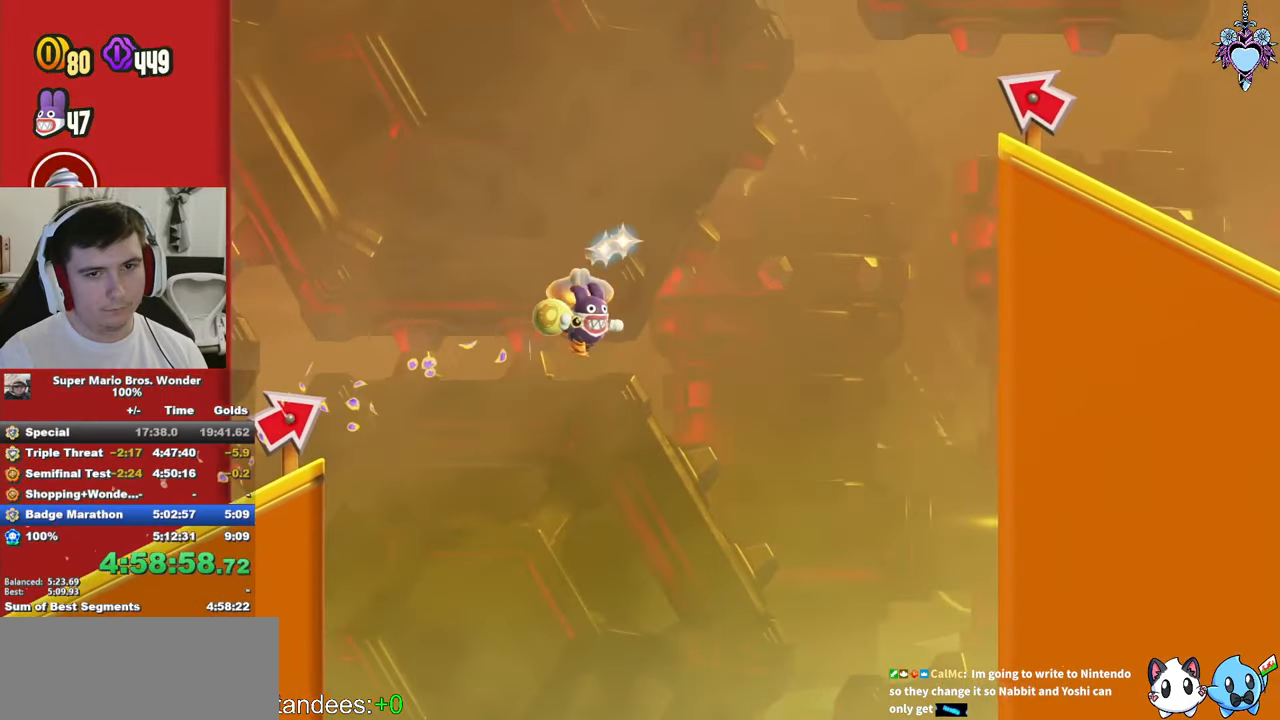
{"buttons": ["SQUARE"], "left_stick": "center", "right_stick": "center", "events": [[316, "R1", "down"], [400, "DPAD_RIGHT", "up"], [416, "R1", "up"], [483, "CROSS", "up"]]}
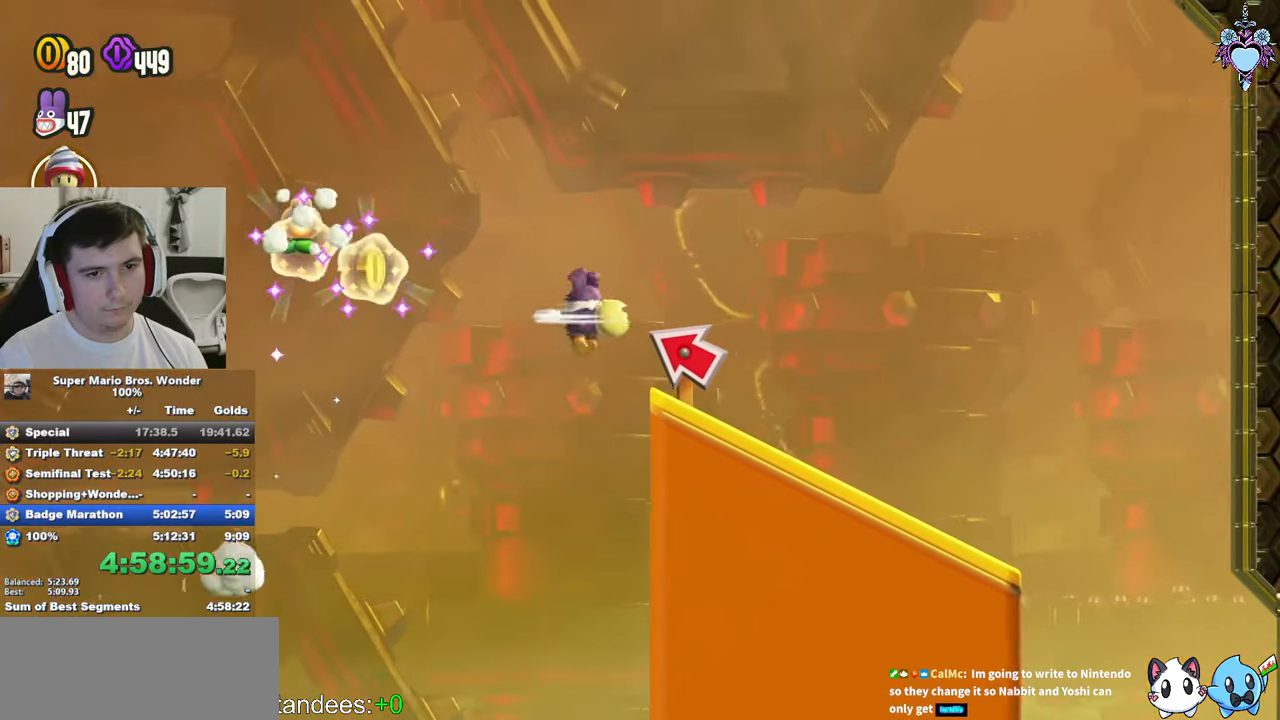
{"buttons": ["SQUARE", "DPAD_LEFT"], "left_stick": "center", "right_stick": "center", "events": [[33, "DPAD_LEFT", "down"]]}
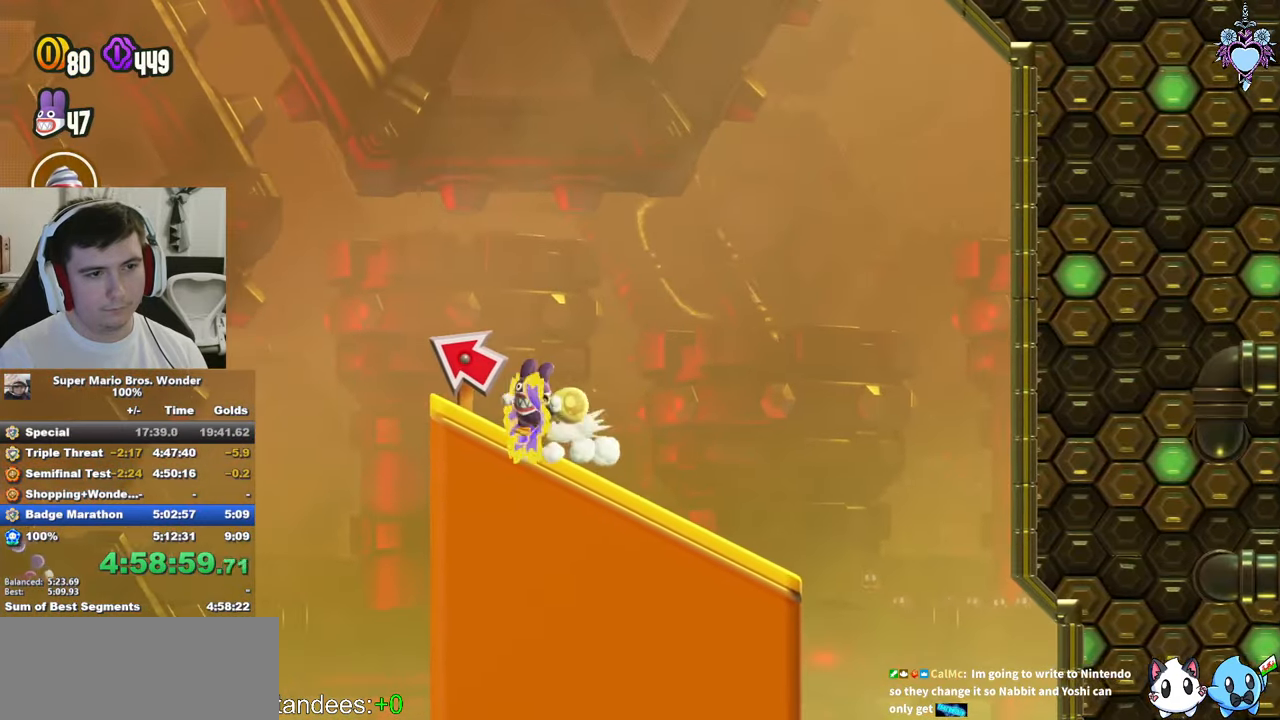
{"buttons": ["SQUARE", "DPAD_LEFT"], "left_stick": "center", "right_stick": "center", "events": []}
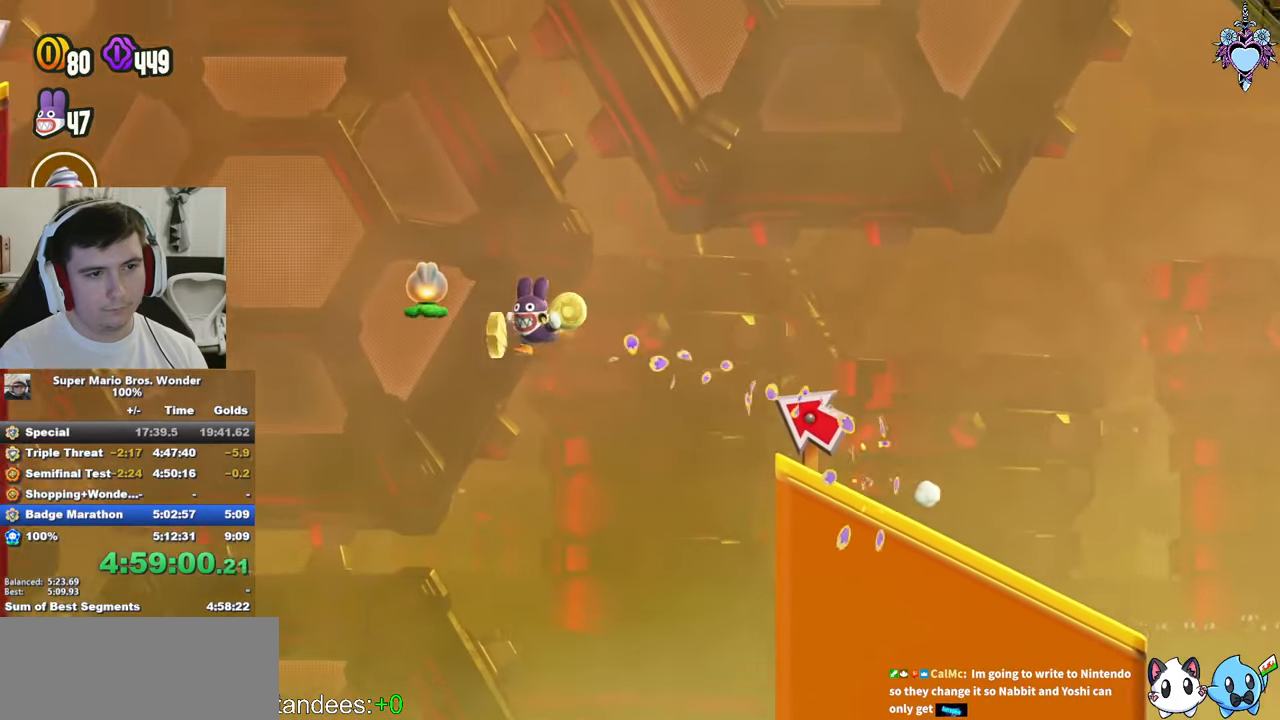
{"buttons": ["CROSS", "SQUARE", "DPAD_LEFT"], "left_stick": "center", "right_stick": "center", "events": [[100, "CROSS", "down"]]}
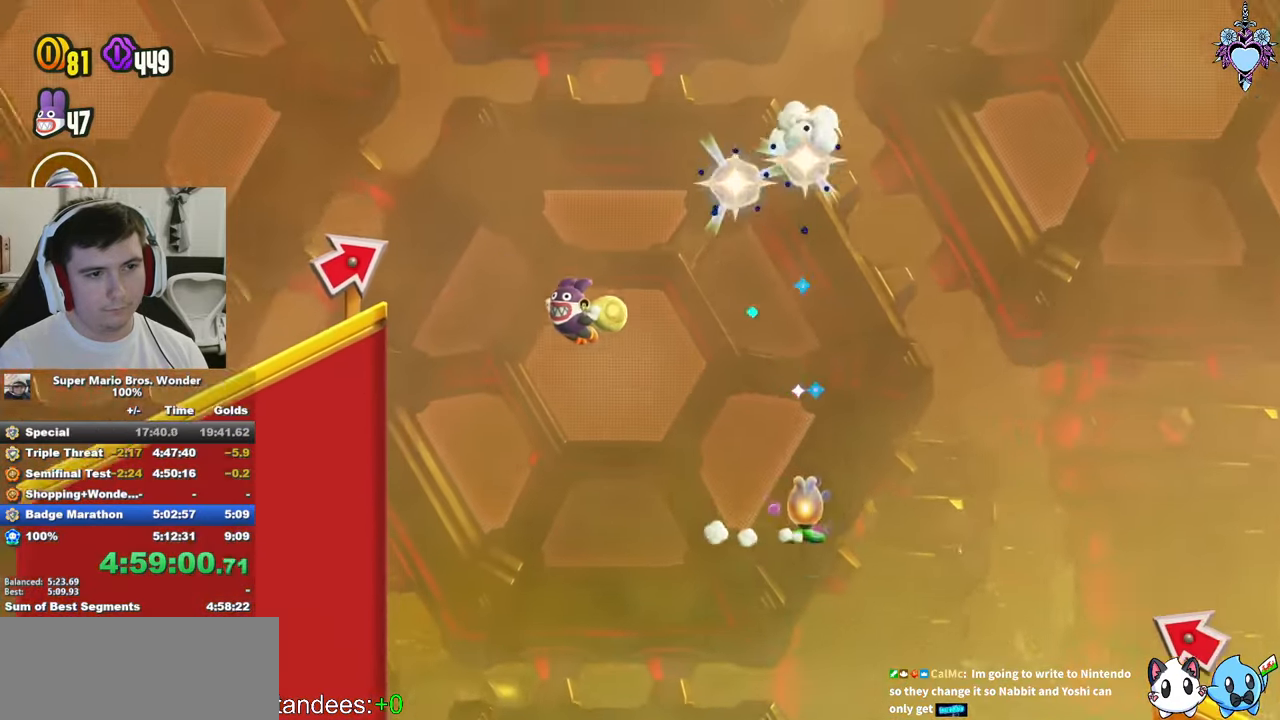
{"buttons": ["SQUARE", "DPAD_RIGHT"], "left_stick": "center", "right_stick": "center", "events": [[33, "R1", "down"], [50, "DPAD_LEFT", "up"], [133, "R1", "up"], [200, "DPAD_RIGHT", "down"], [216, "CROSS", "up"]]}
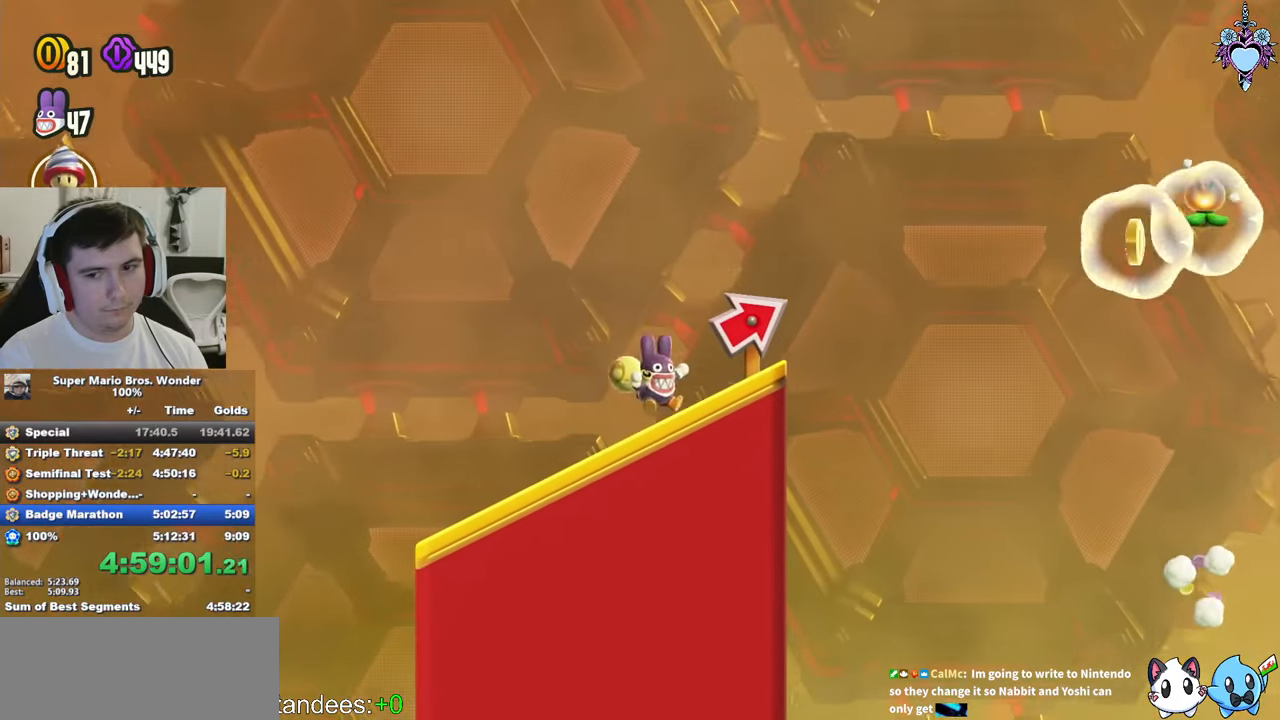
{"buttons": ["SQUARE", "DPAD_RIGHT"], "left_stick": "center", "right_stick": "center", "events": []}
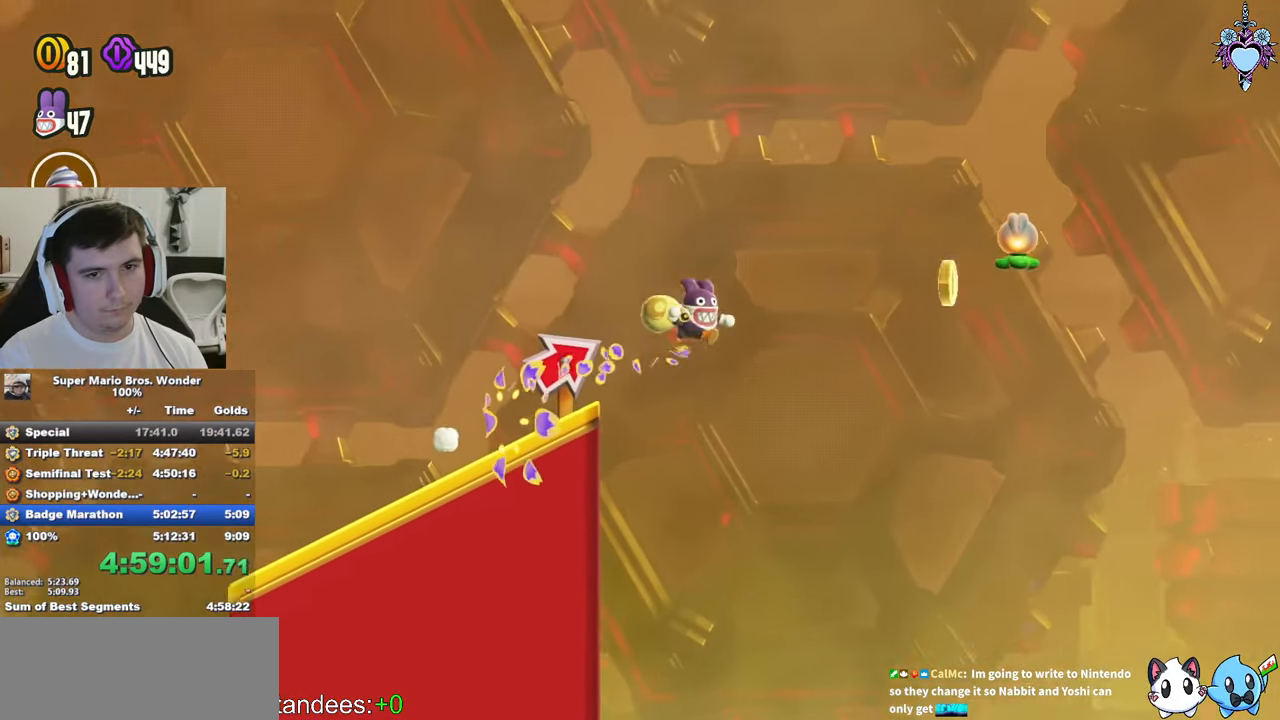
{"buttons": ["CROSS", "SQUARE", "DPAD_RIGHT"], "left_stick": "center", "right_stick": "center", "events": [[333, "CROSS", "down"]]}
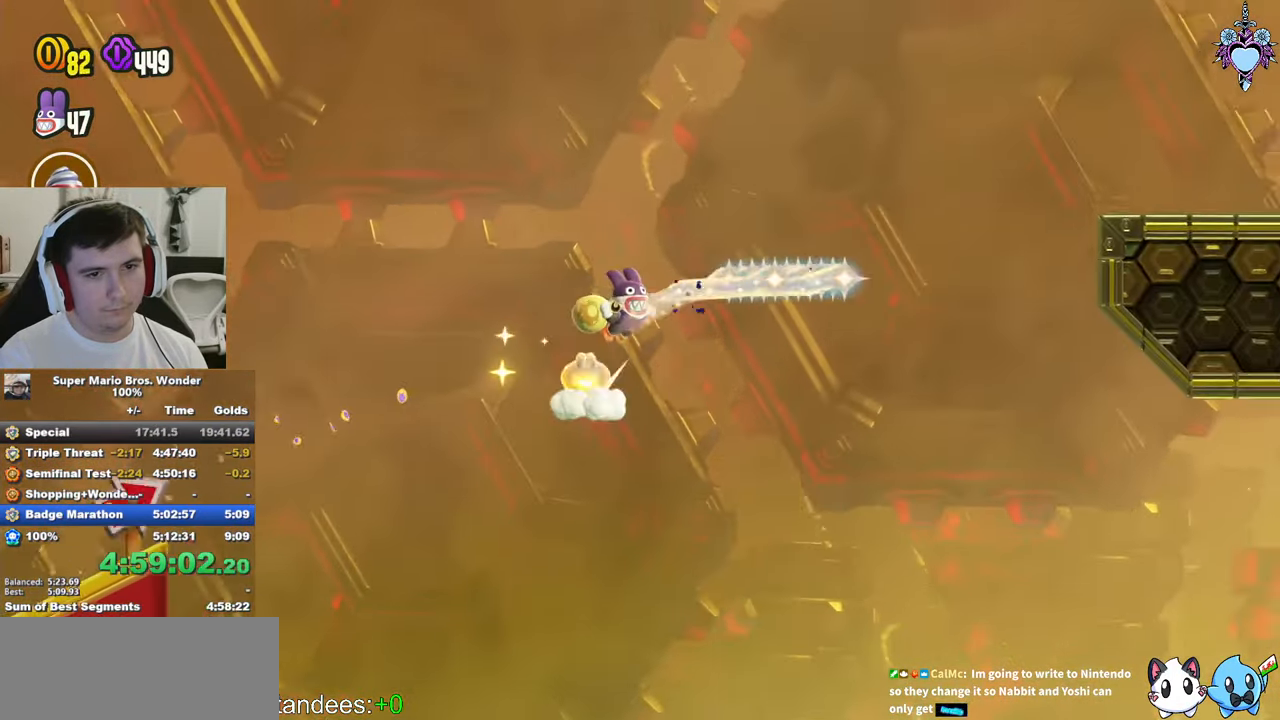
{"buttons": ["SQUARE", "DPAD_RIGHT"], "left_stick": "center", "right_stick": "center", "events": [[350, "R1", "down"], [450, "R1", "up"], [500, "CROSS", "up"]]}
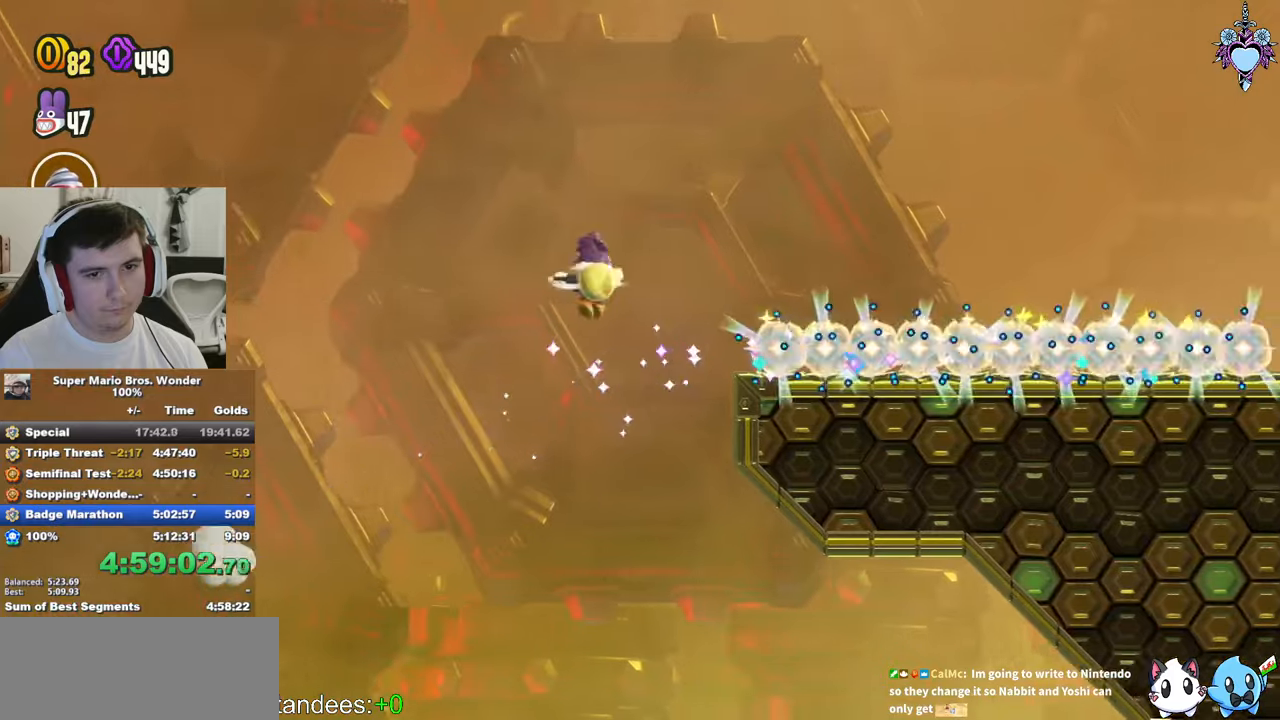
{"buttons": ["DPAD_RIGHT"], "left_stick": "center", "right_stick": "center", "events": [[83, "SQUARE", "up"]]}
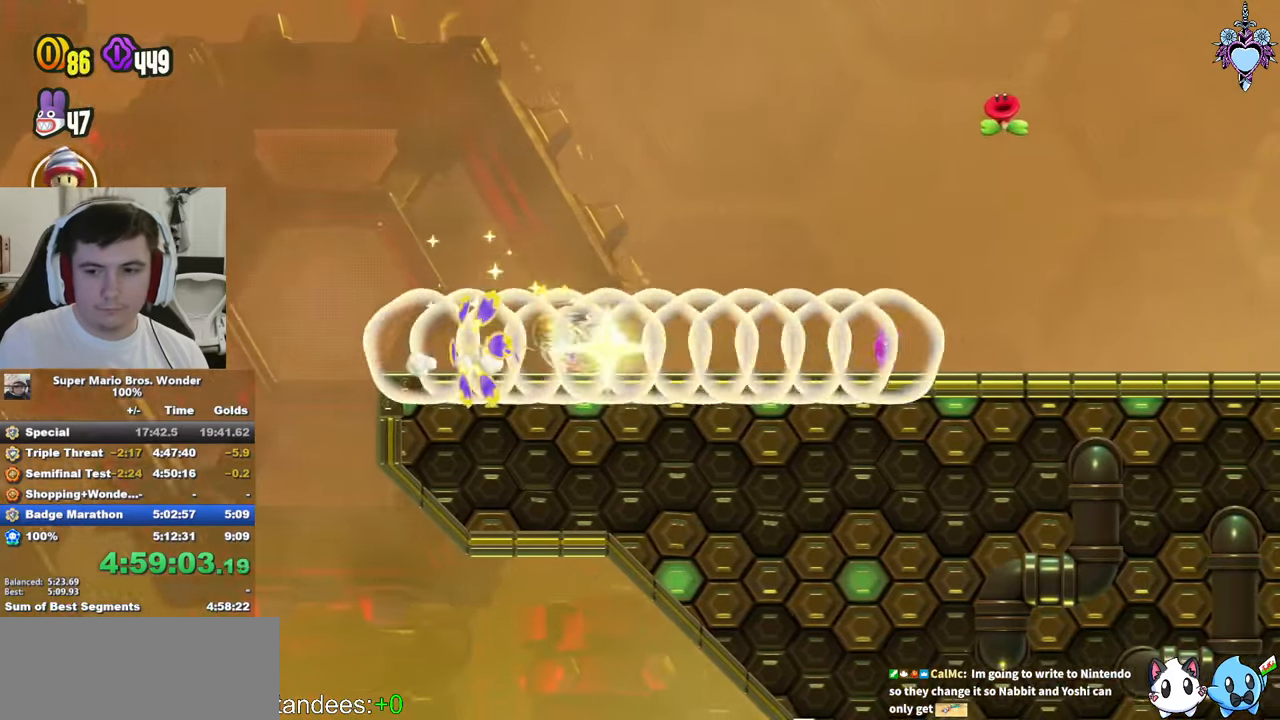
{"buttons": ["DPAD_RIGHT"], "left_stick": "center", "right_stick": "center", "events": []}
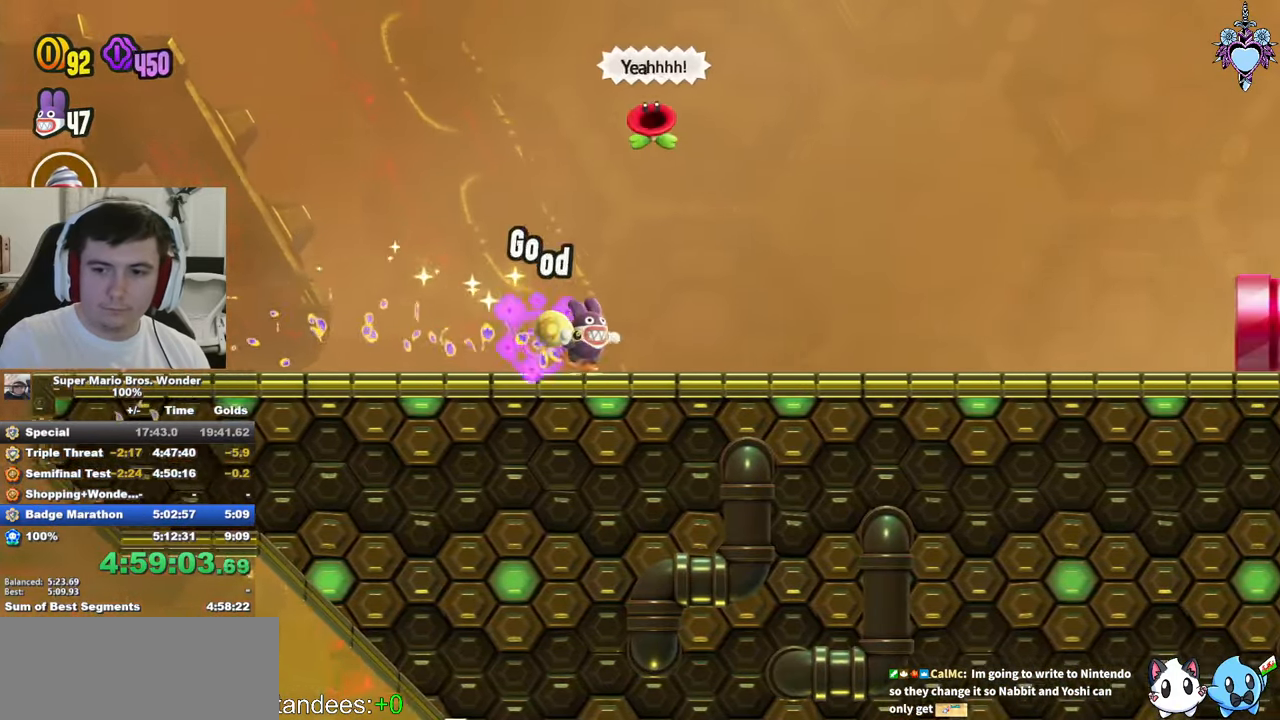
{"buttons": ["DPAD_RIGHT"], "left_stick": "center", "right_stick": "center", "events": []}
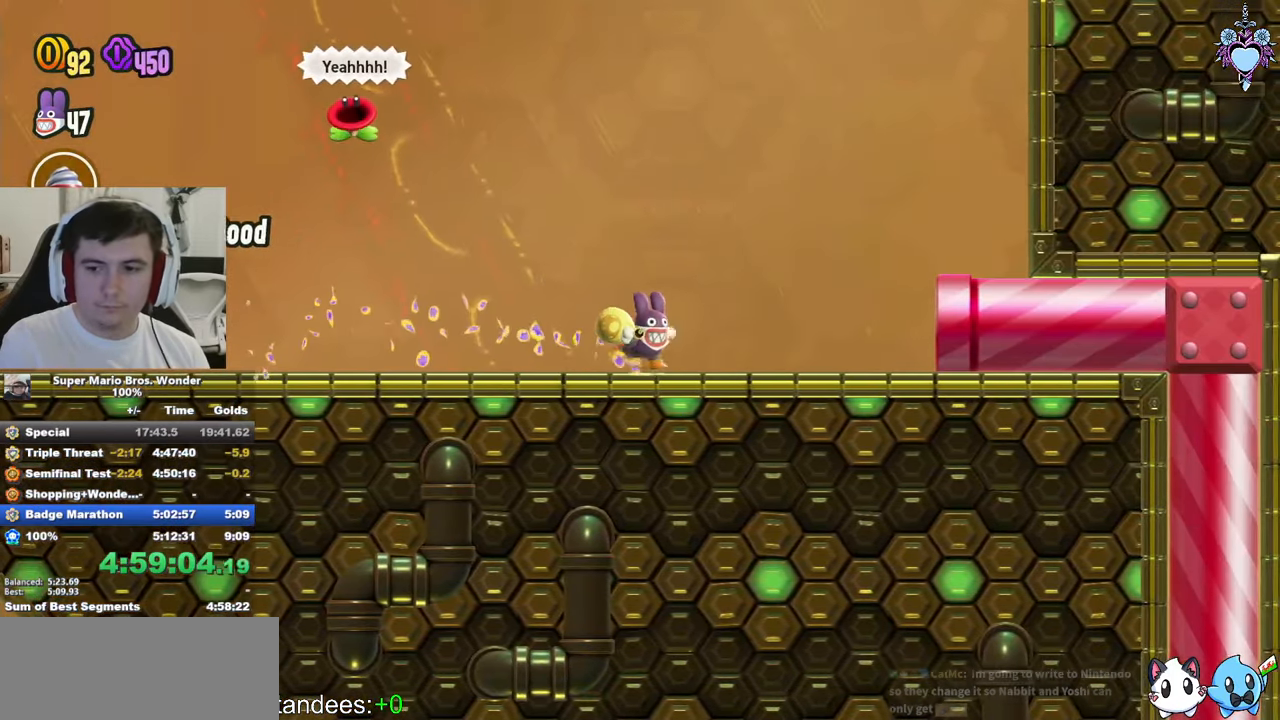
{"buttons": ["SQUARE"], "left_stick": "center", "right_stick": "center", "events": [[117, "SQUARE", "down"], [133, "DPAD_RIGHT", "up"]]}
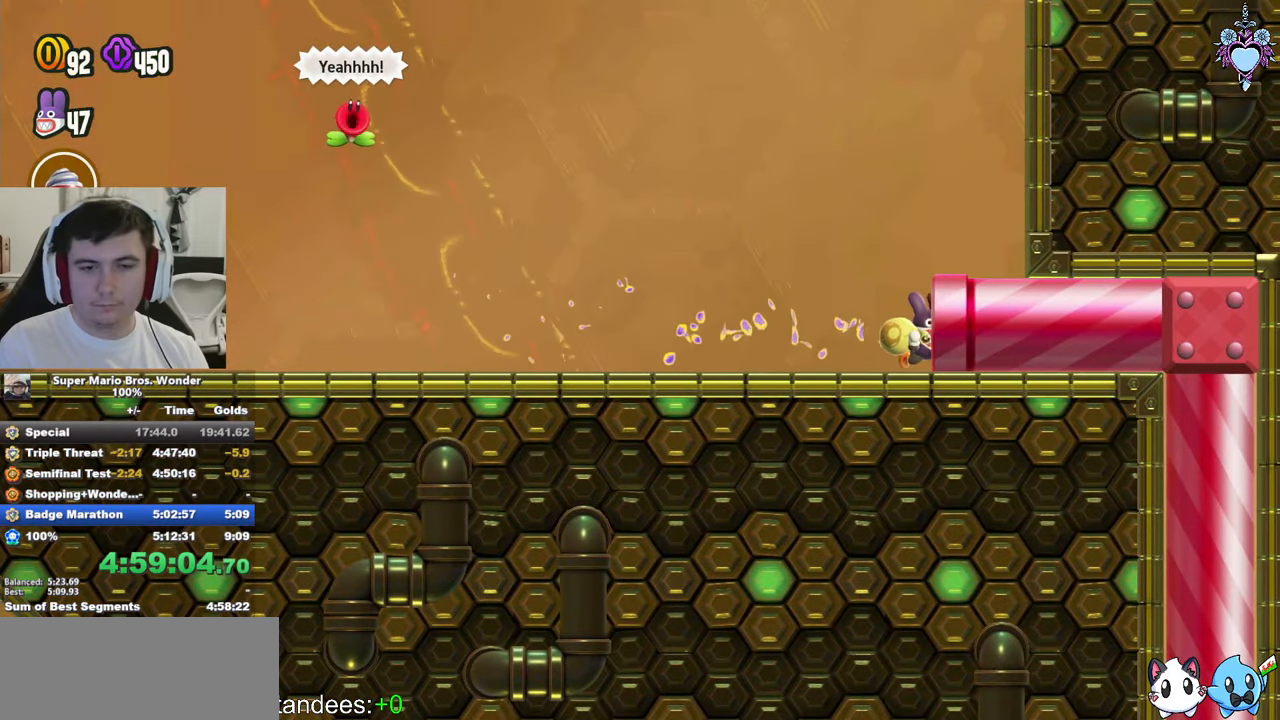
{"buttons": ["SQUARE"], "left_stick": "center", "right_stick": "center", "events": []}
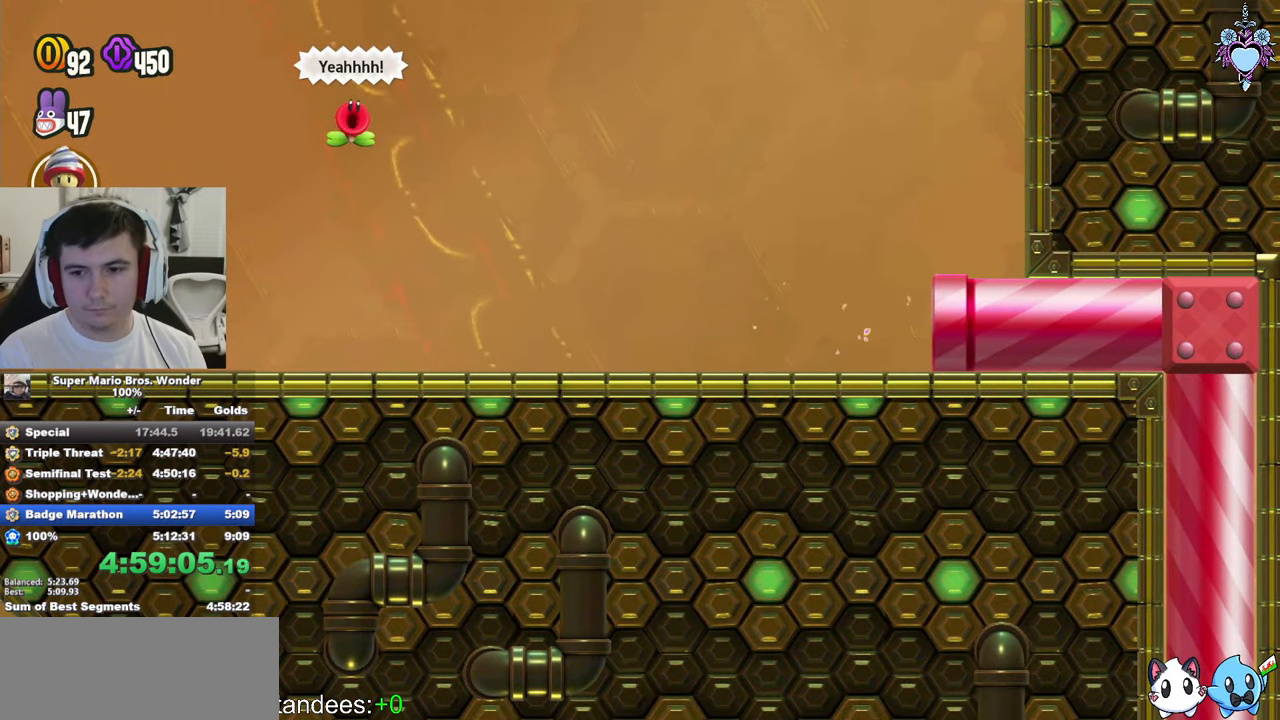
{"buttons": ["SQUARE", "DPAD_RIGHT"], "left_stick": "center", "right_stick": "center", "events": [[500, "DPAD_RIGHT", "down"]]}